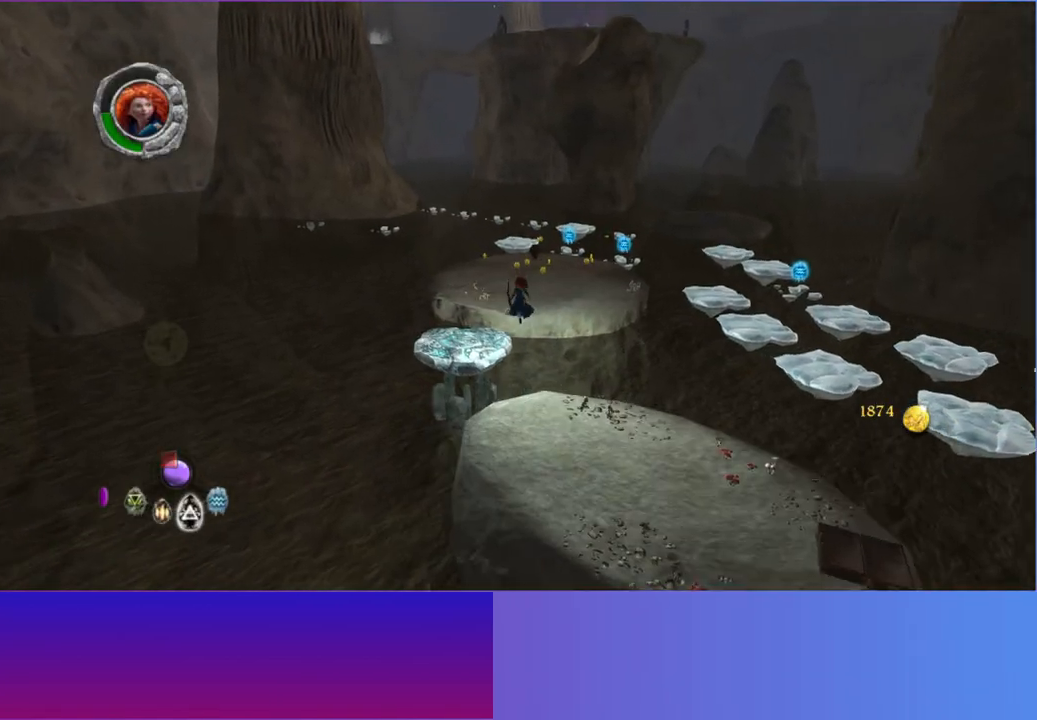
Gameplay with a controller (Xbox layout); each line is a JSON object with the inputs held at the frame after it. "button_events" lists button changes between this image and that frame as [ms after this image, input, new state], when the widget could be followed in between (sticks are given only as held states). Not read: L3 R3.
{"buttons": [], "left_stick": "up-left", "right_stick": "up", "button_events": [[33, "A", "up"]]}
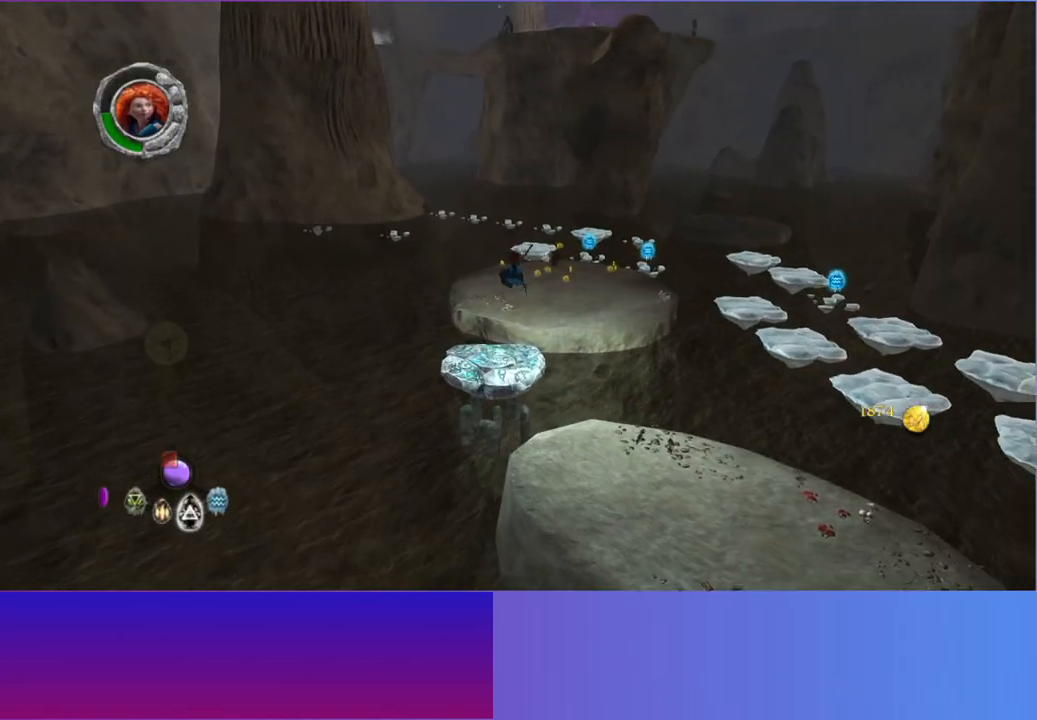
{"buttons": [], "left_stick": "up", "right_stick": "up", "button_events": [[17, "R1", "down"], [167, "R1", "up"]]}
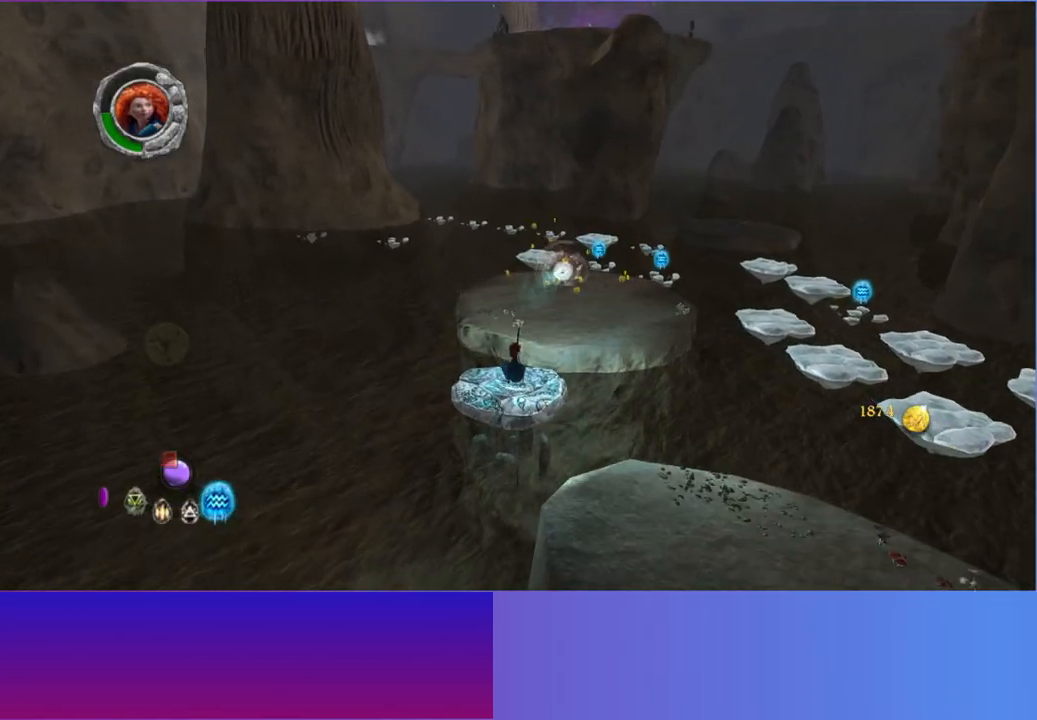
{"buttons": [], "left_stick": "up-right", "right_stick": "up", "button_events": [[300, "A", "down"], [417, "A", "up"]]}
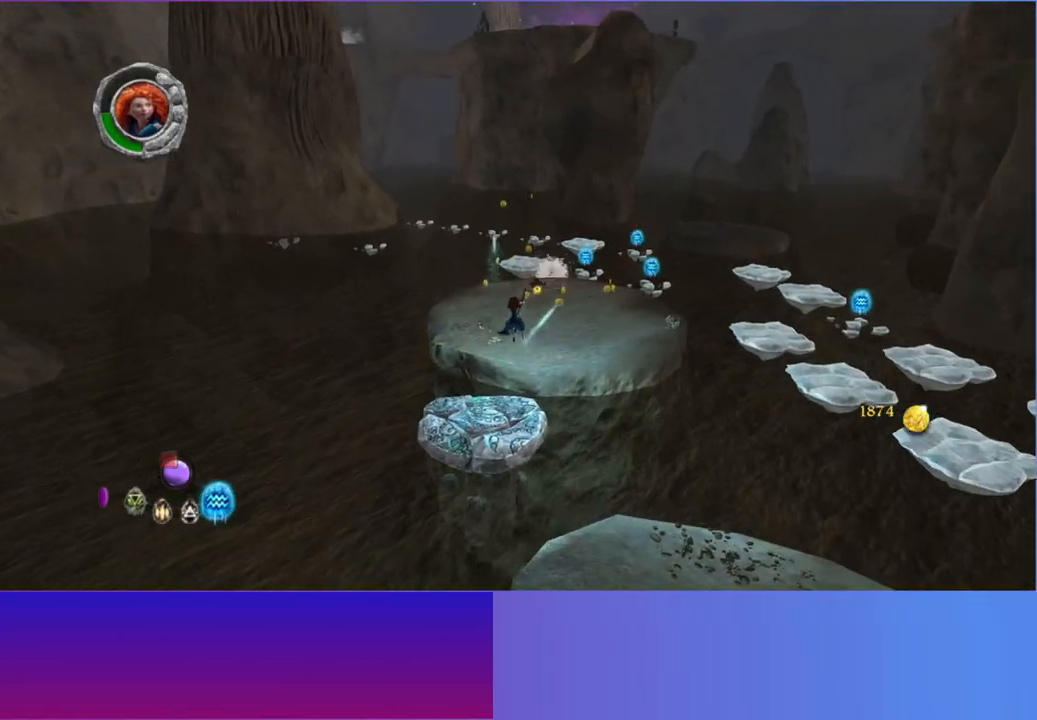
{"buttons": [], "left_stick": "up", "right_stick": "up", "button_events": [[83, "A", "down"], [200, "A", "up"]]}
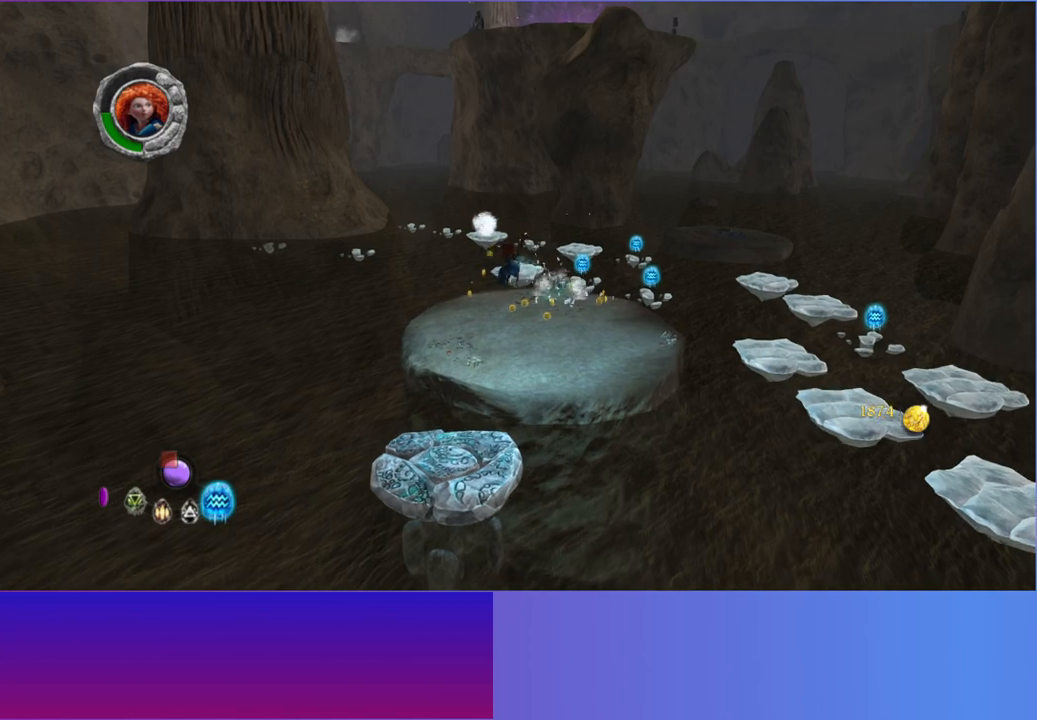
{"buttons": ["L2"], "left_stick": "up-right", "right_stick": "up", "button_events": [[200, "L2", "down"], [333, "L2", "up"], [467, "L2", "down"]]}
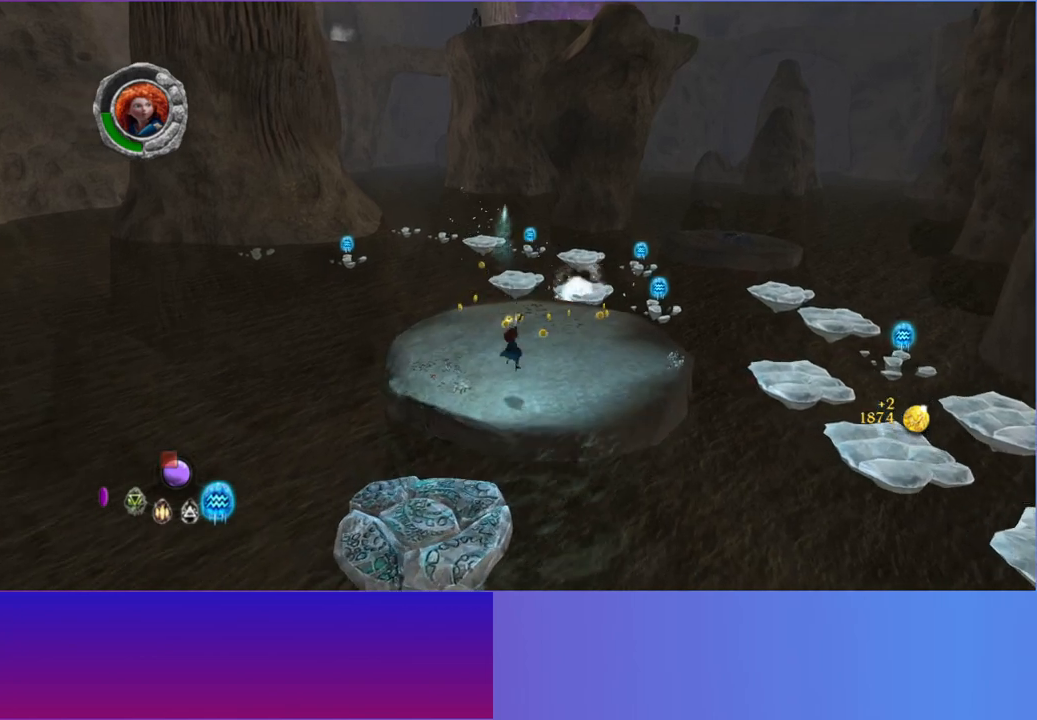
{"buttons": ["L2"], "left_stick": "up-right", "right_stick": "up", "button_events": [[83, "L2", "up"], [200, "L2", "down"], [317, "L2", "up"], [417, "L2", "down"]]}
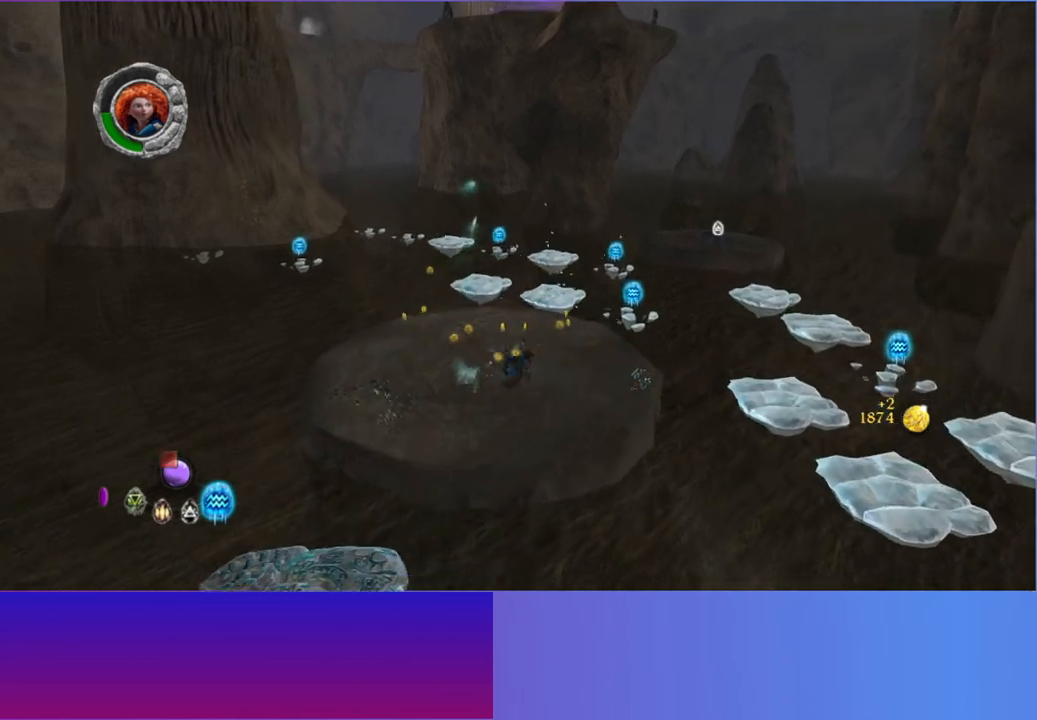
{"buttons": [], "left_stick": "up", "right_stick": "up-right", "button_events": [[33, "L2", "up"]]}
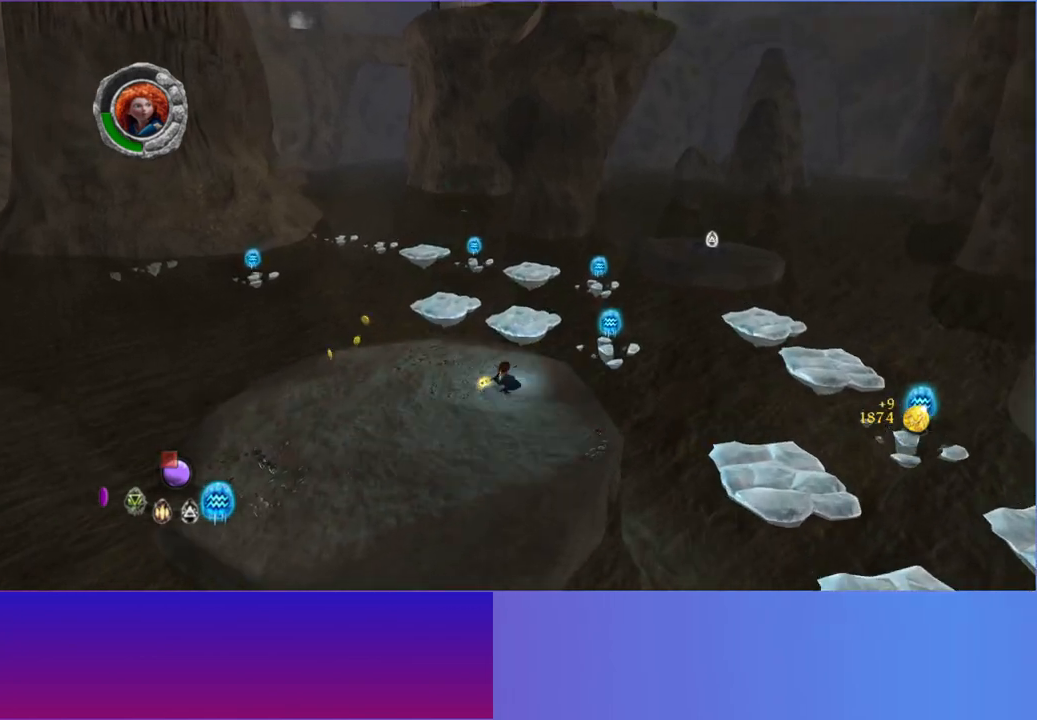
{"buttons": [], "left_stick": "up-right", "right_stick": "up-right", "button_events": []}
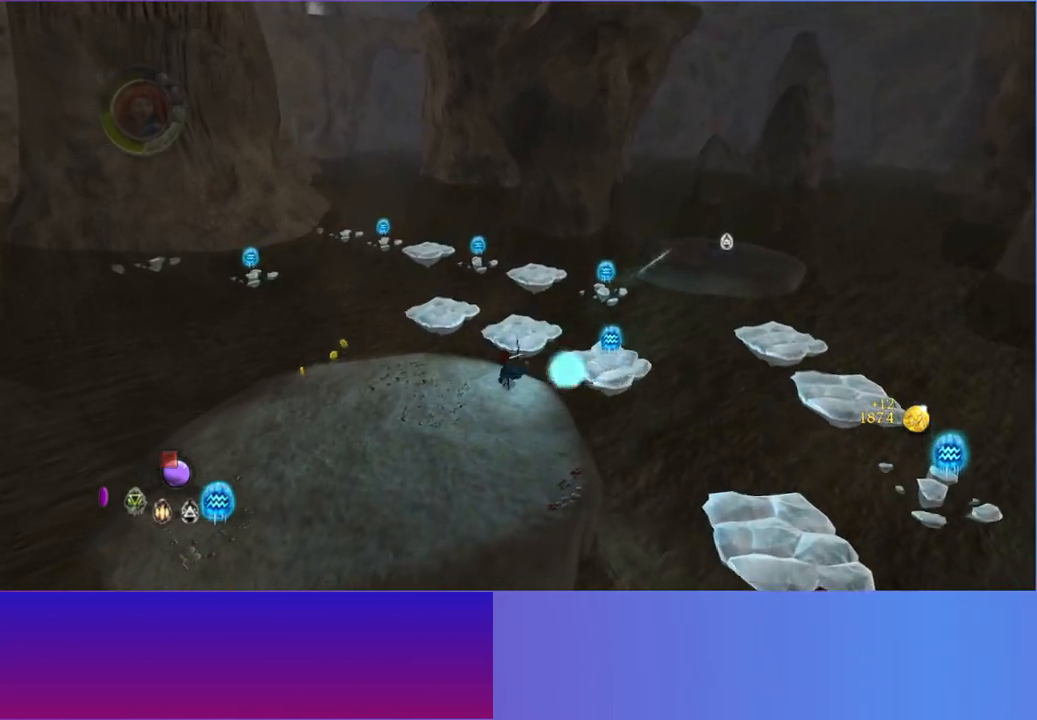
{"buttons": [], "left_stick": "up", "right_stick": "up-right", "button_events": [[100, "A", "down"], [250, "A", "up"], [383, "A", "down"], [483, "A", "up"]]}
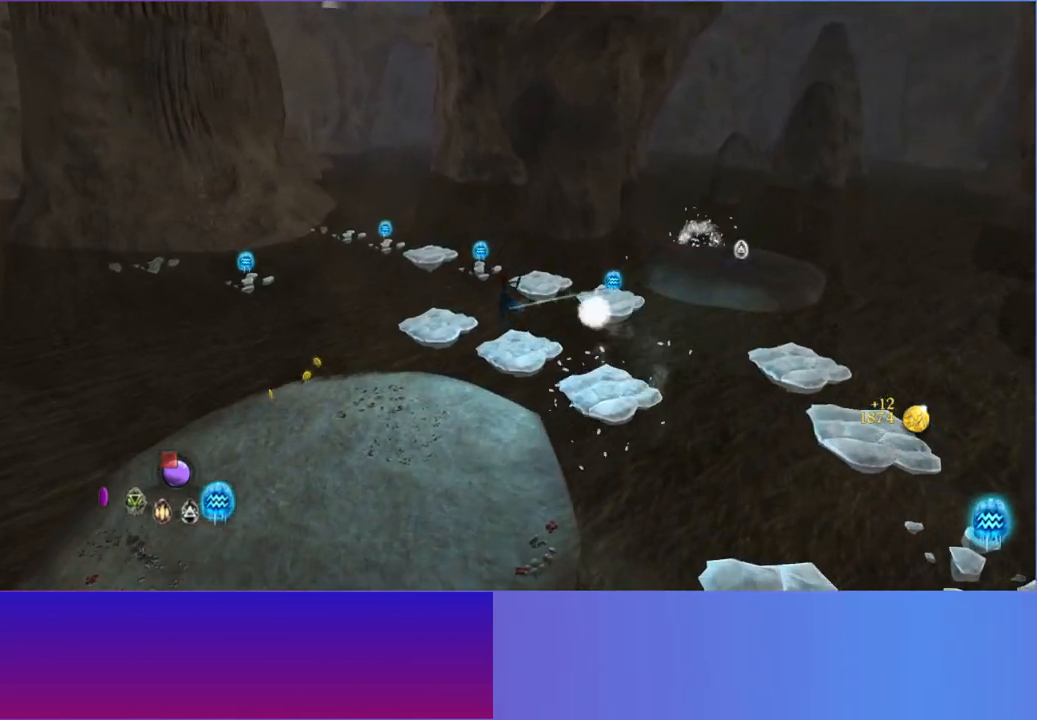
{"buttons": ["L1"], "left_stick": "up", "right_stick": "up-right", "button_events": [[433, "L1", "down"]]}
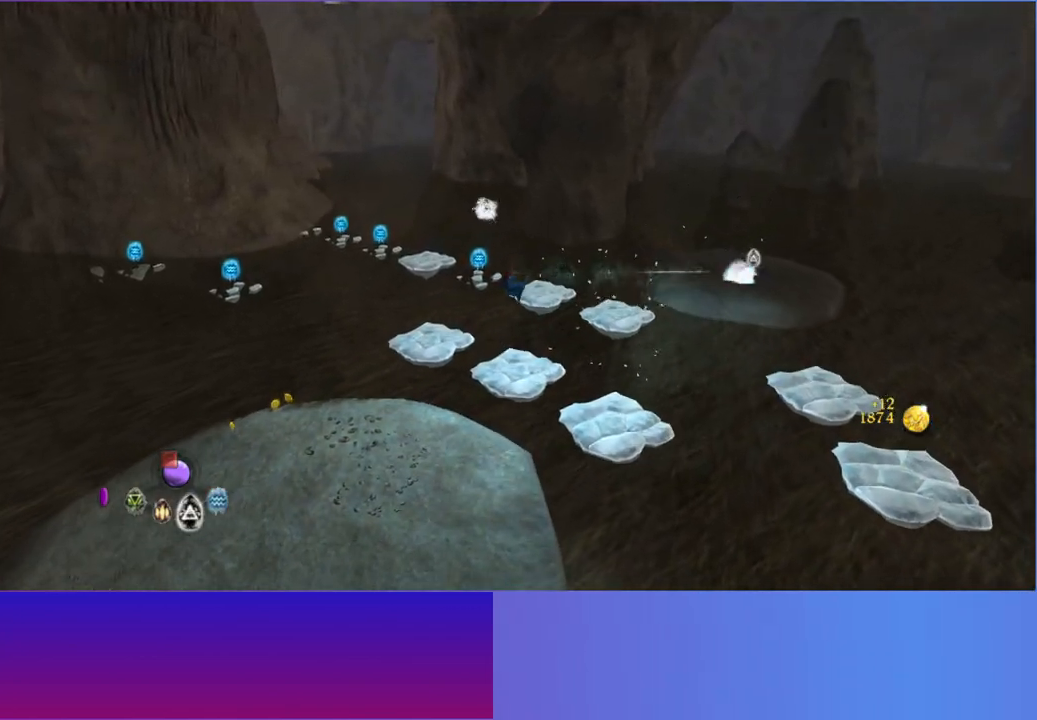
{"buttons": [], "left_stick": "up-right", "right_stick": "up-right", "button_events": [[50, "L1", "up"]]}
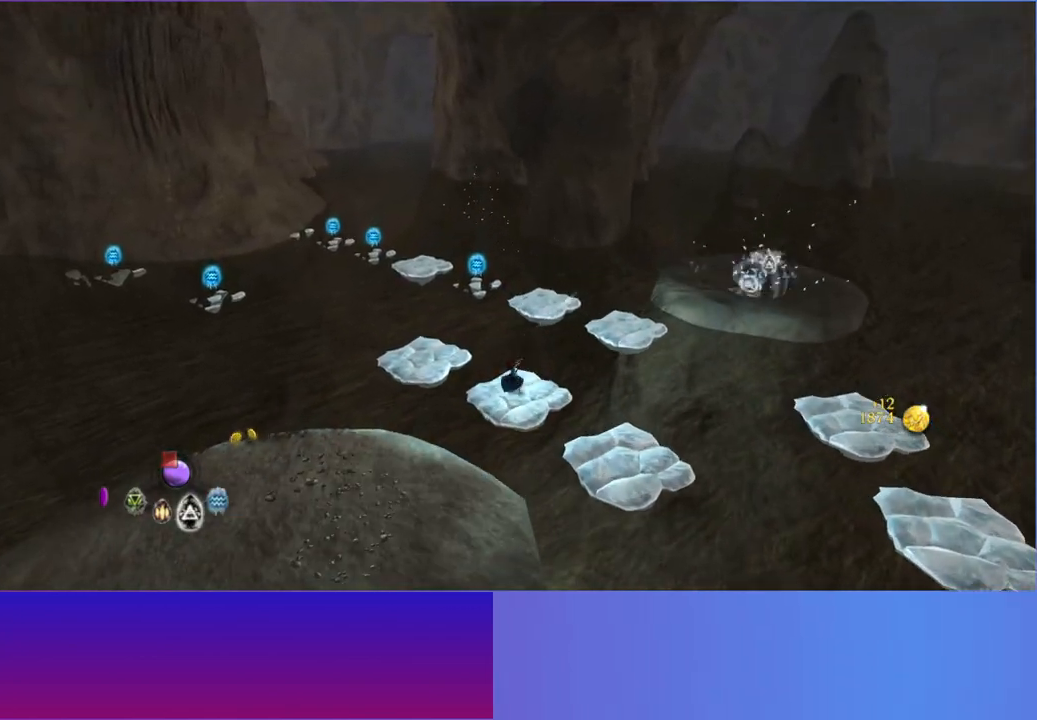
{"buttons": ["A"], "left_stick": "up-right", "right_stick": "up-right", "button_events": [[350, "A", "down"]]}
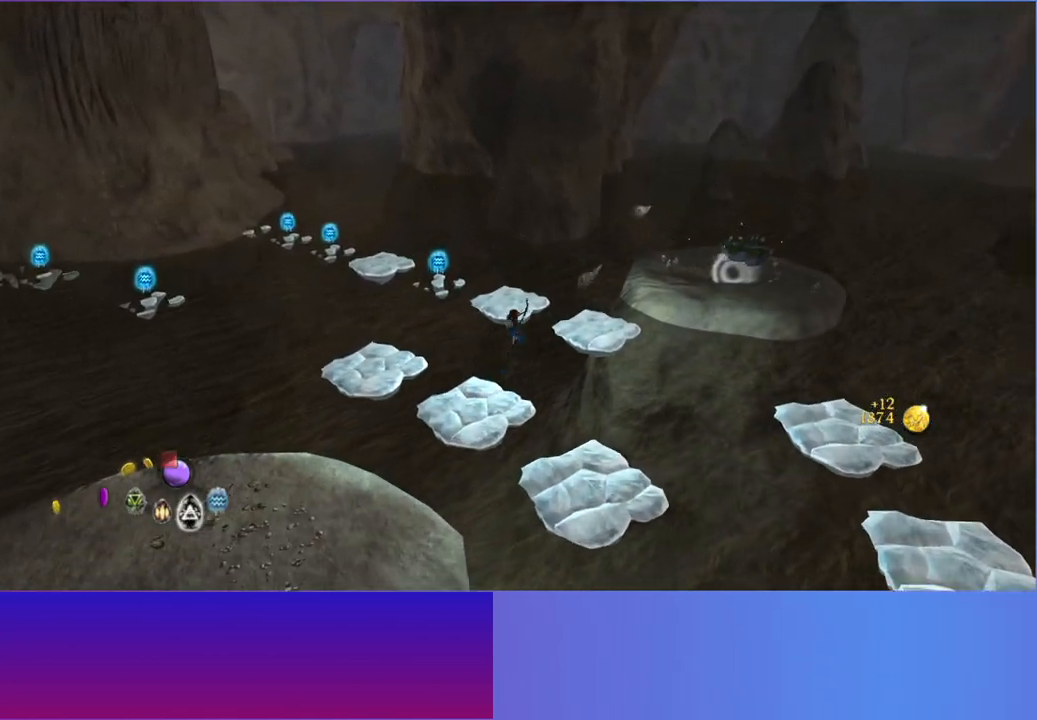
{"buttons": [], "left_stick": "up", "right_stick": "up-right", "button_events": [[17, "A", "up"], [200, "A", "down"], [300, "A", "up"], [367, "R1", "down"], [500, "R1", "up"]]}
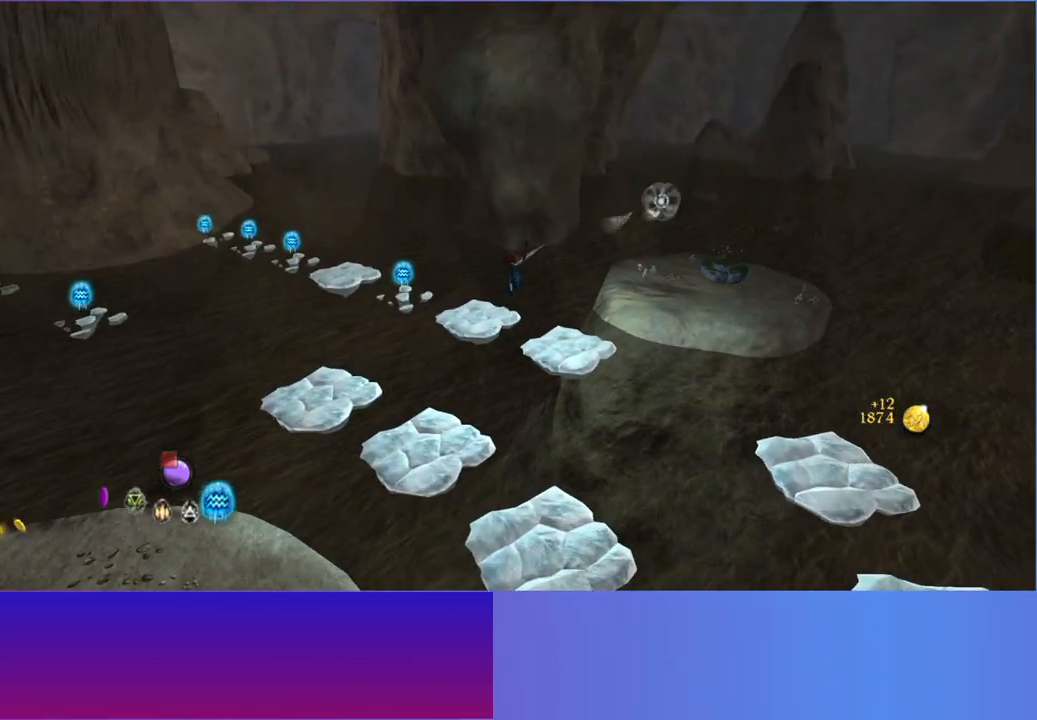
{"buttons": [], "left_stick": "up-right", "right_stick": "up-right", "button_events": []}
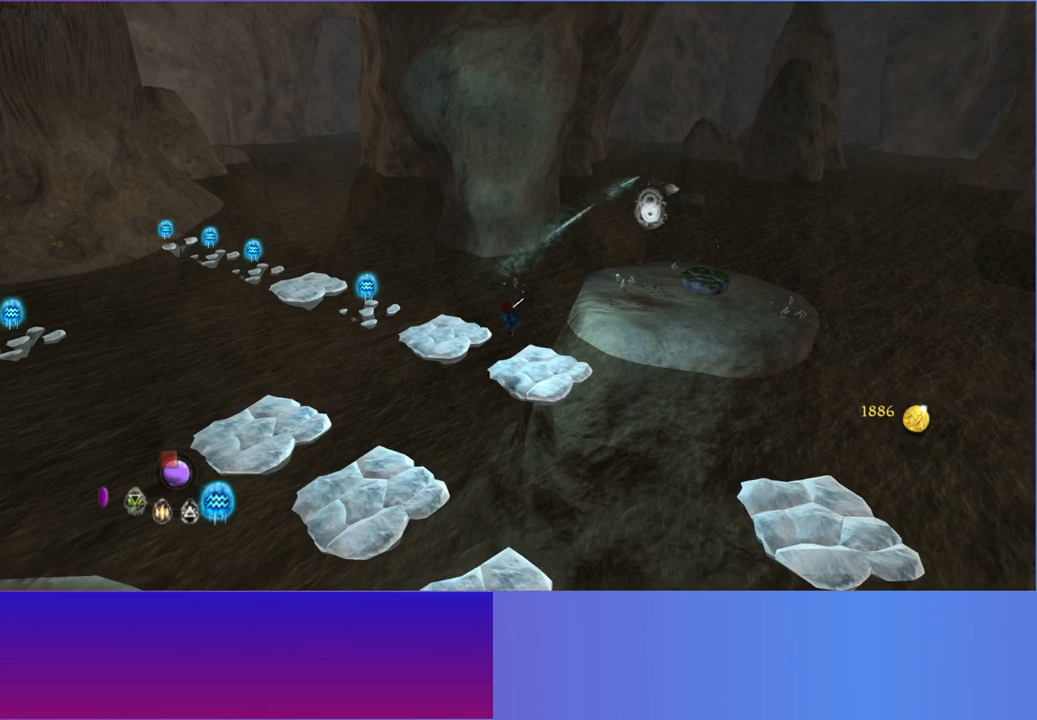
{"buttons": ["A"], "left_stick": "up-right", "right_stick": "up-right", "button_events": [[433, "A", "down"]]}
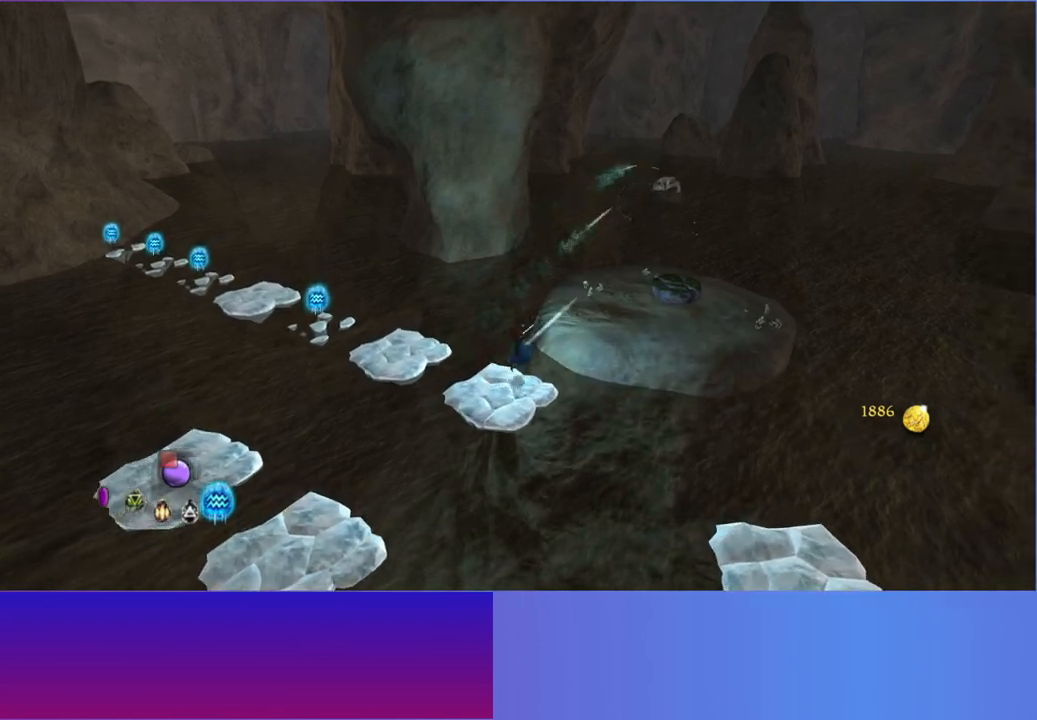
{"buttons": [], "left_stick": "up-right", "right_stick": "up-right", "button_events": [[33, "A", "up"], [100, "L1", "down"], [233, "L1", "up"]]}
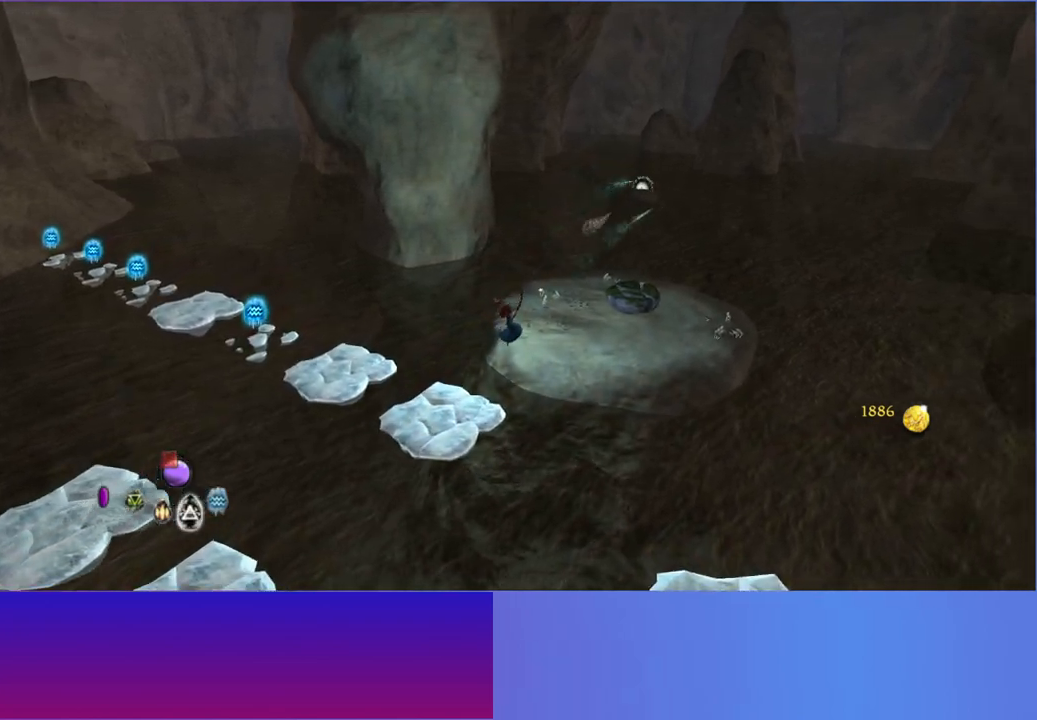
{"buttons": [], "left_stick": "up-right", "right_stick": "up-right", "button_events": []}
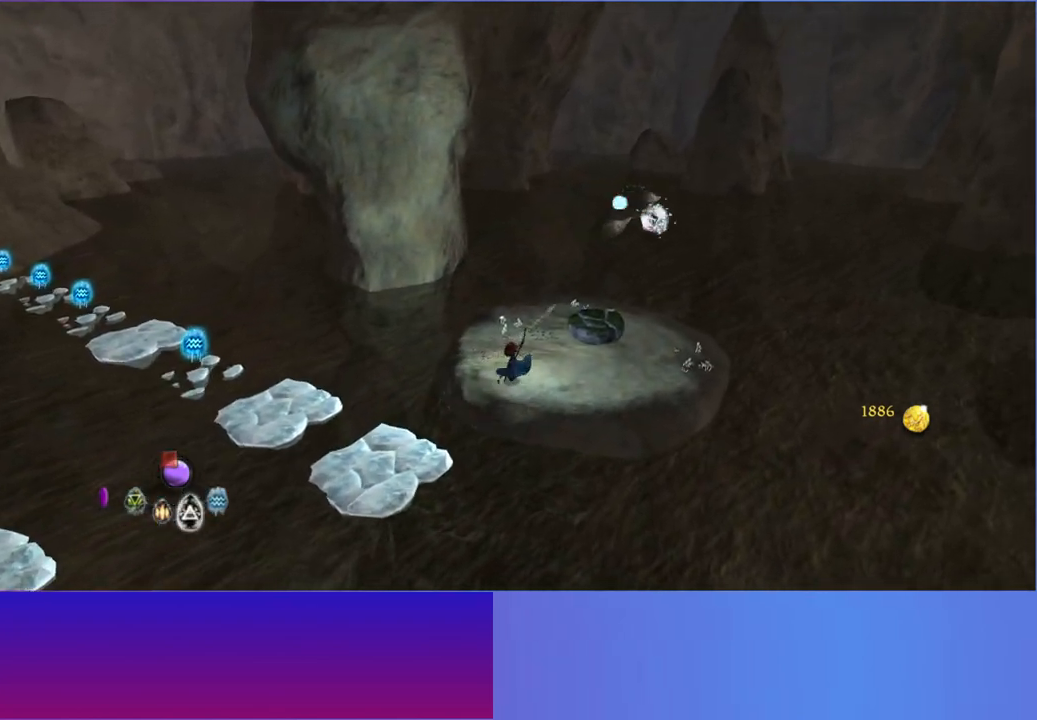
{"buttons": [], "left_stick": "up-right", "right_stick": "center", "button_events": [[50, "A", "down"], [167, "A", "up"], [217, "A", "down"], [317, "A", "up"]]}
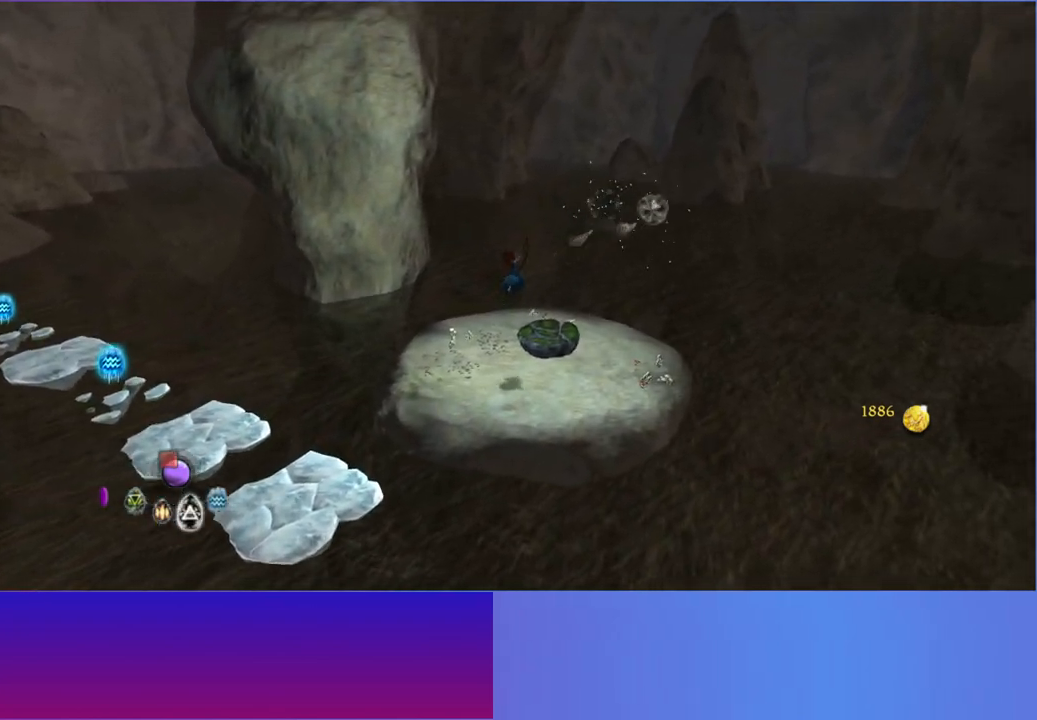
{"buttons": [], "left_stick": "left", "right_stick": "center", "button_events": []}
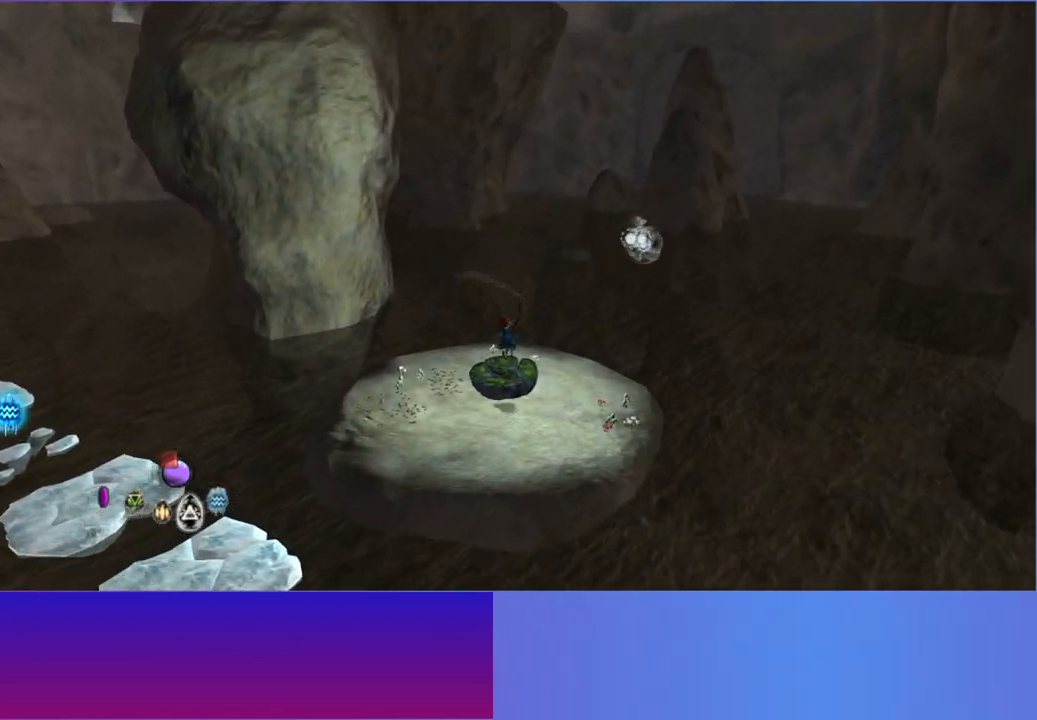
{"buttons": [], "left_stick": "center", "right_stick": "center", "button_events": [[67, "Y", "down"], [167, "Y", "up"], [267, "Y", "down"], [350, "Y", "up"]]}
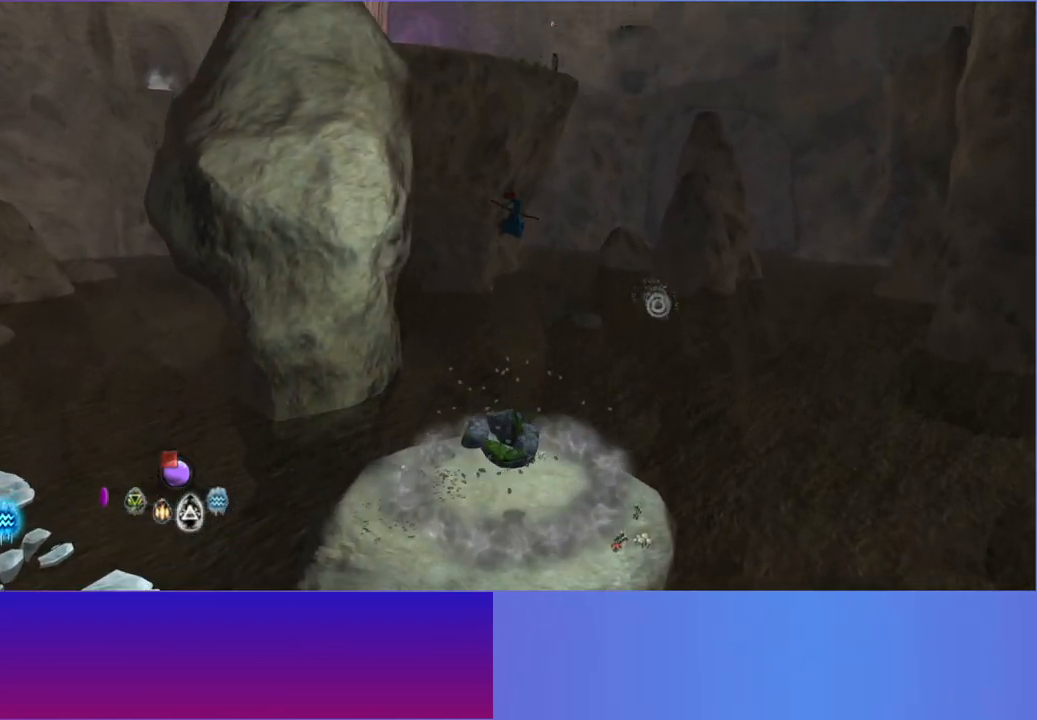
{"buttons": [], "left_stick": "up-right", "right_stick": "center", "button_events": []}
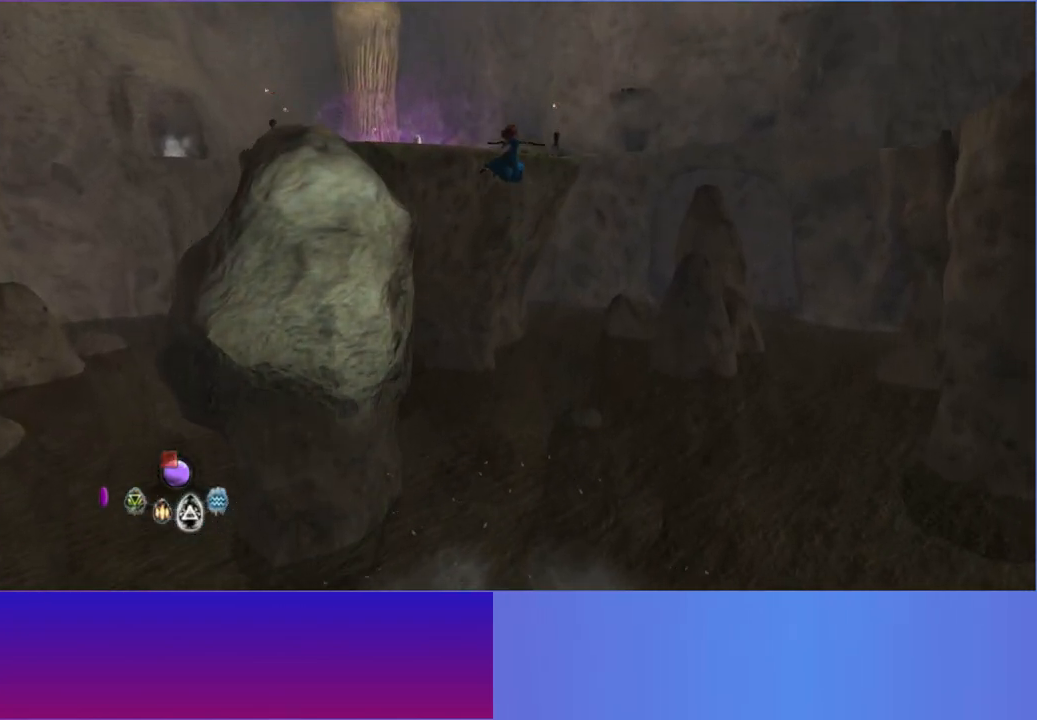
{"buttons": [], "left_stick": "center", "right_stick": "center", "button_events": []}
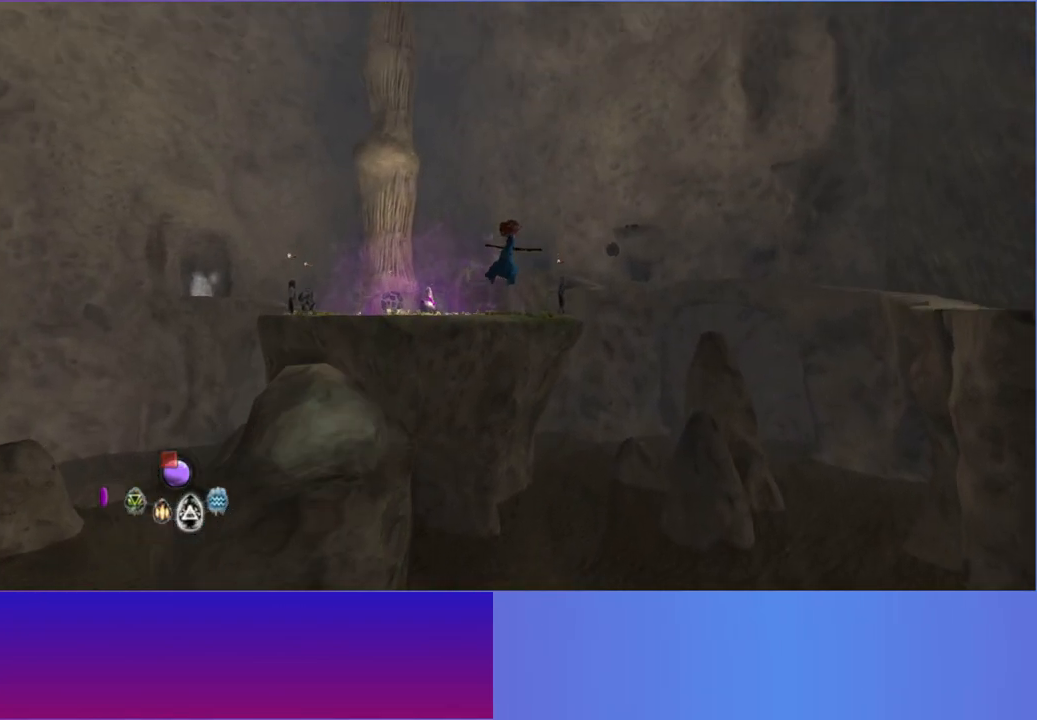
{"buttons": [], "left_stick": "center", "right_stick": "center", "button_events": []}
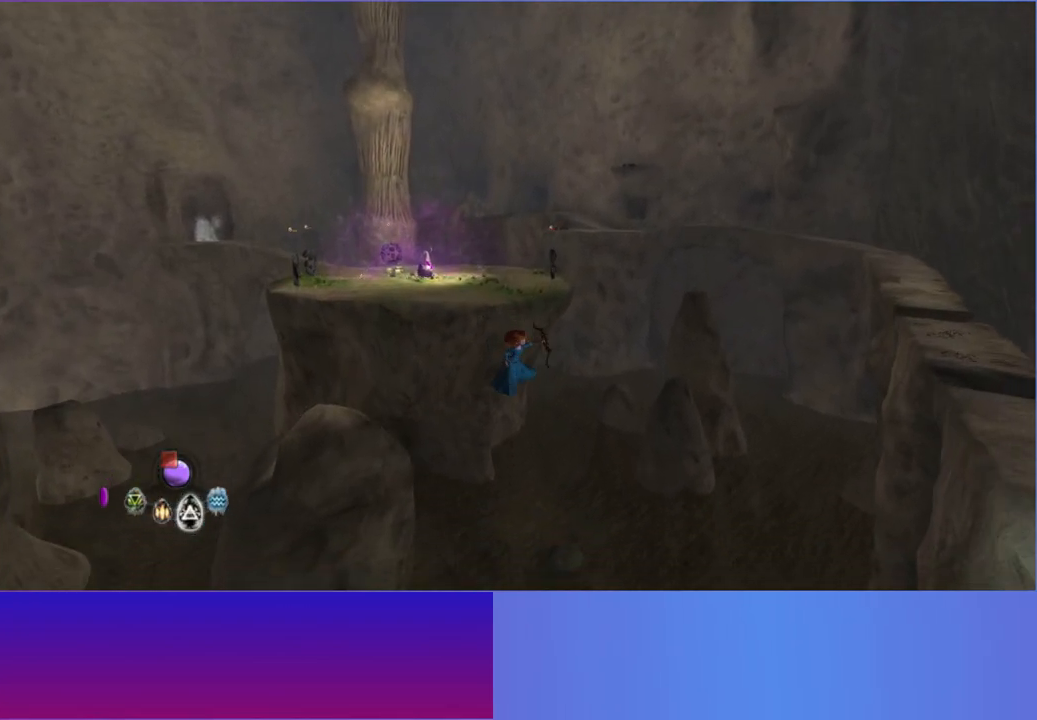
{"buttons": [], "left_stick": "right", "right_stick": "center", "button_events": []}
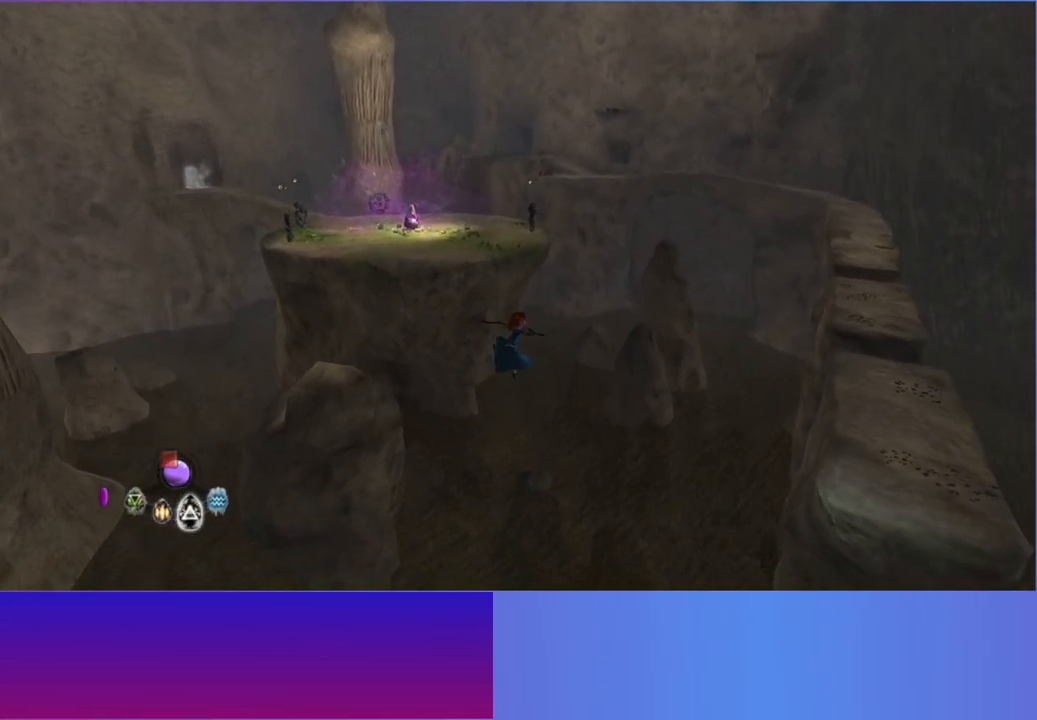
{"buttons": [], "left_stick": "right", "right_stick": "center", "button_events": []}
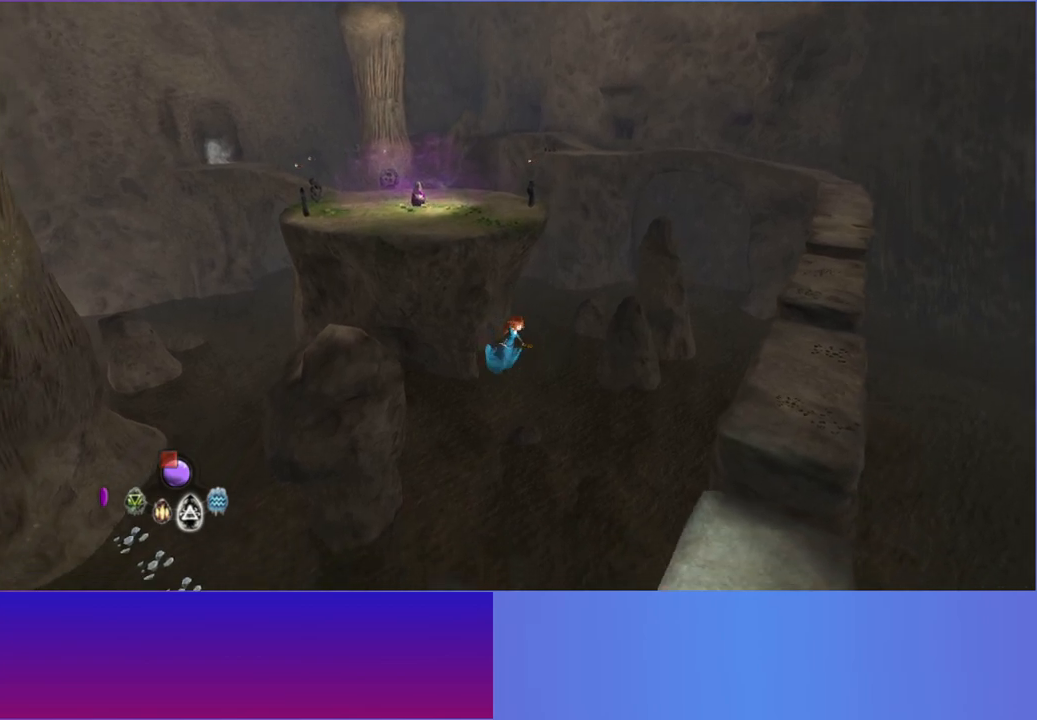
{"buttons": [], "left_stick": "right", "right_stick": "center", "button_events": []}
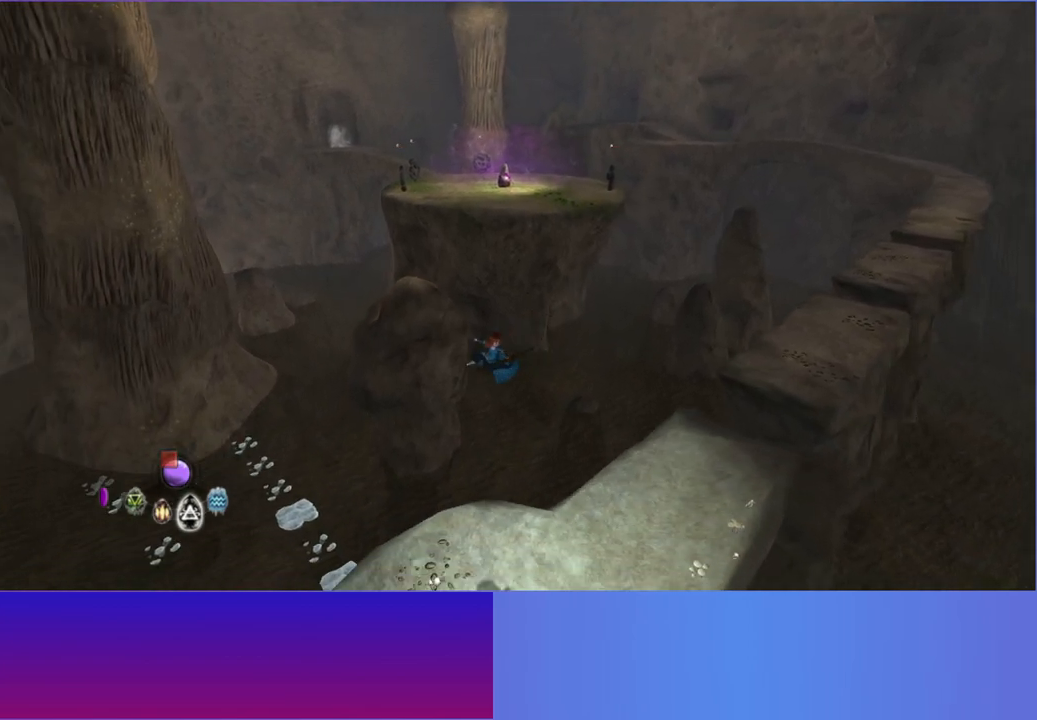
{"buttons": ["L2"], "left_stick": "right", "right_stick": "center", "button_events": [[200, "L2", "down"], [300, "L2", "up"], [417, "L2", "down"]]}